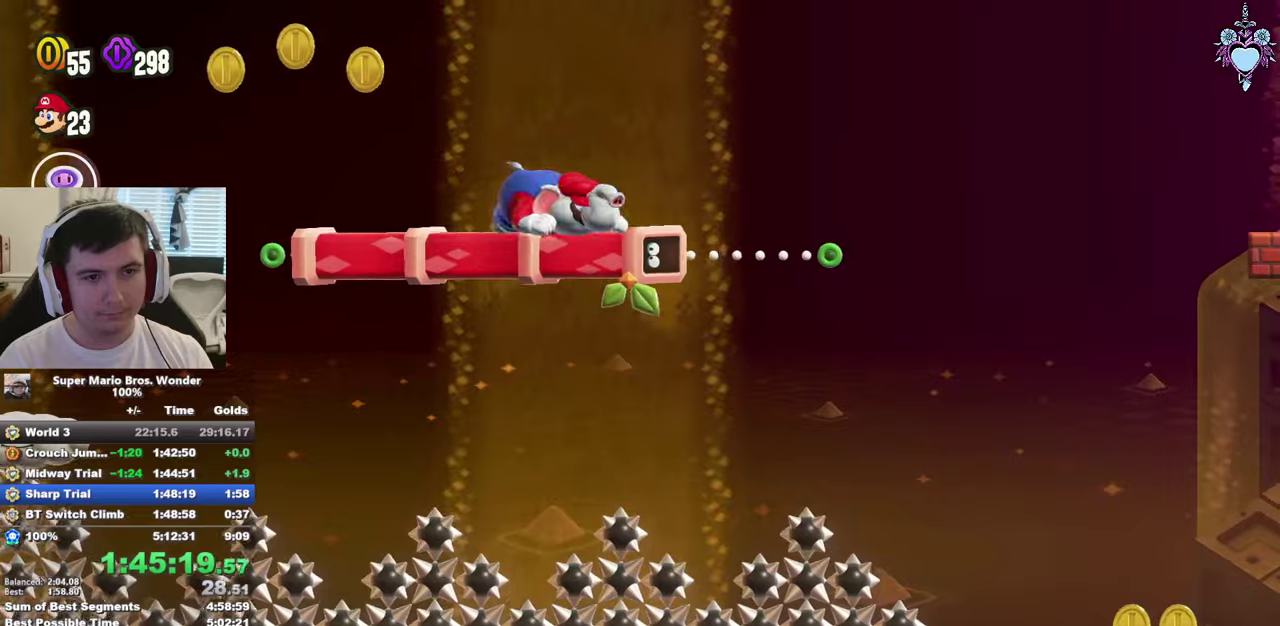
Gameplay with a controller (PlayStation layout); each line is a JSON object with the inputs held at the frame after it. "events" lists button and stick changes between this image and that frame as [ms after this image, input, new state], when the widget could be followed in between. This overlay highlights the sticks when they move; stick clicks (L3) are not distinguishable. Not read: L3 R3.
{"buttons": ["SQUARE", "DPAD_RIGHT"], "left_stick": "center", "right_stick": "center", "events": [[50, "DPAD_LEFT", "down"], [117, "DPAD_LEFT", "up"], [267, "DPAD_RIGHT", "down"], [334, "L1", "up"]]}
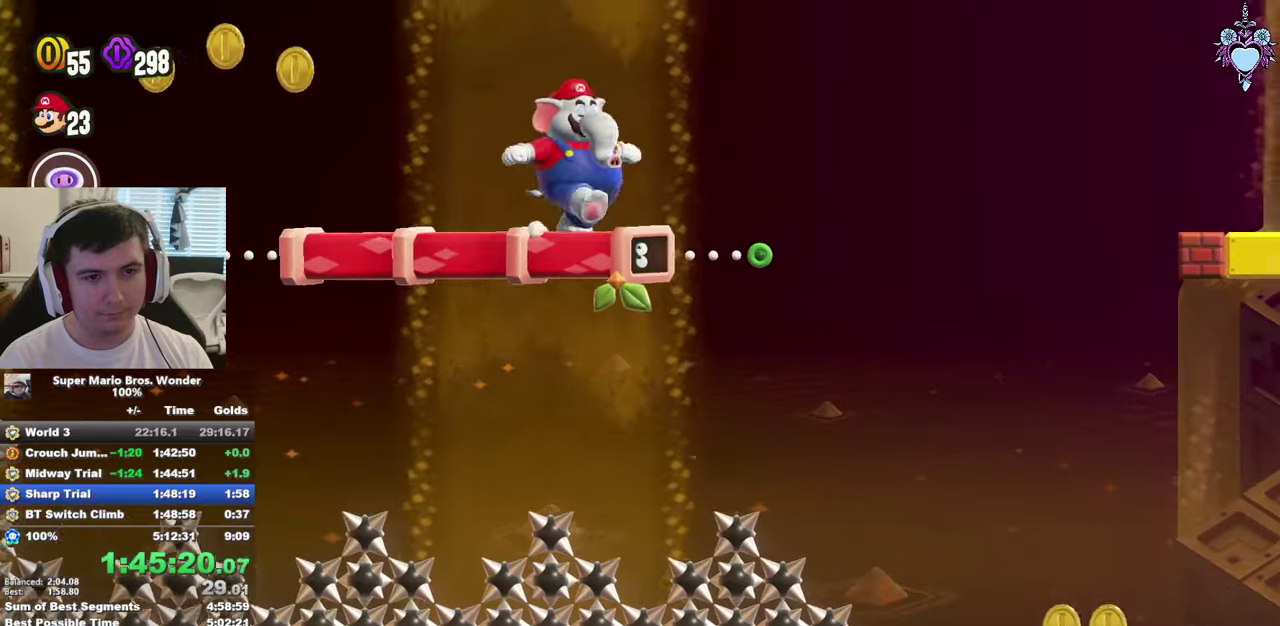
{"buttons": ["DPAD_RIGHT"], "left_stick": "center", "right_stick": "center", "events": [[250, "SQUARE", "up"]]}
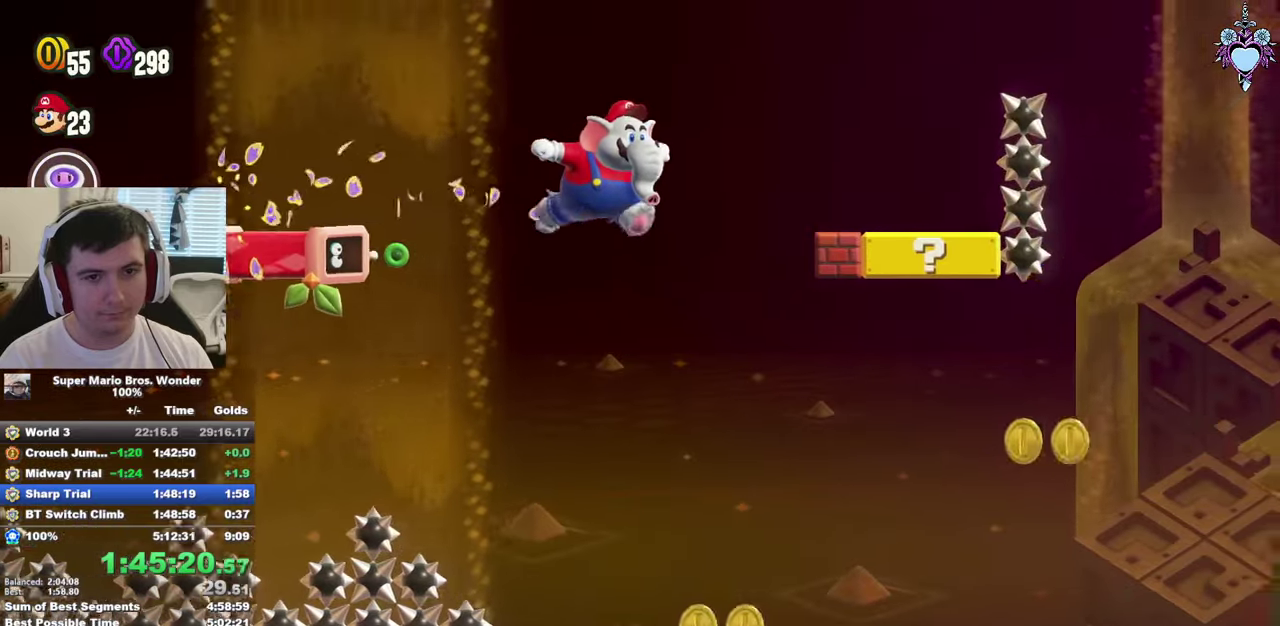
{"buttons": ["CROSS", "SQUARE", "DPAD_LEFT"], "left_stick": "center", "right_stick": "center", "events": [[100, "SQUARE", "down"], [250, "CROSS", "down"], [300, "DPAD_RIGHT", "up"], [334, "DPAD_LEFT", "down"]]}
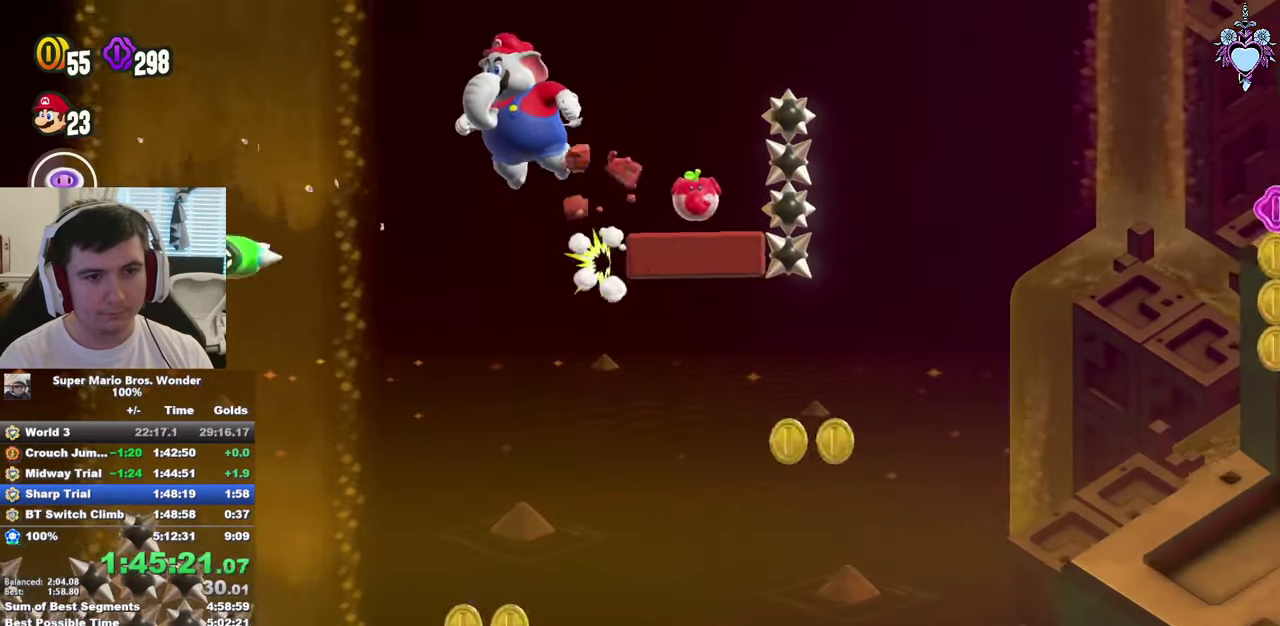
{"buttons": ["SQUARE", "DPAD_RIGHT"], "left_stick": "center", "right_stick": "center", "events": [[200, "R1", "down"], [300, "DPAD_LEFT", "up"], [317, "R1", "up"], [350, "CROSS", "up"], [417, "DPAD_RIGHT", "down"]]}
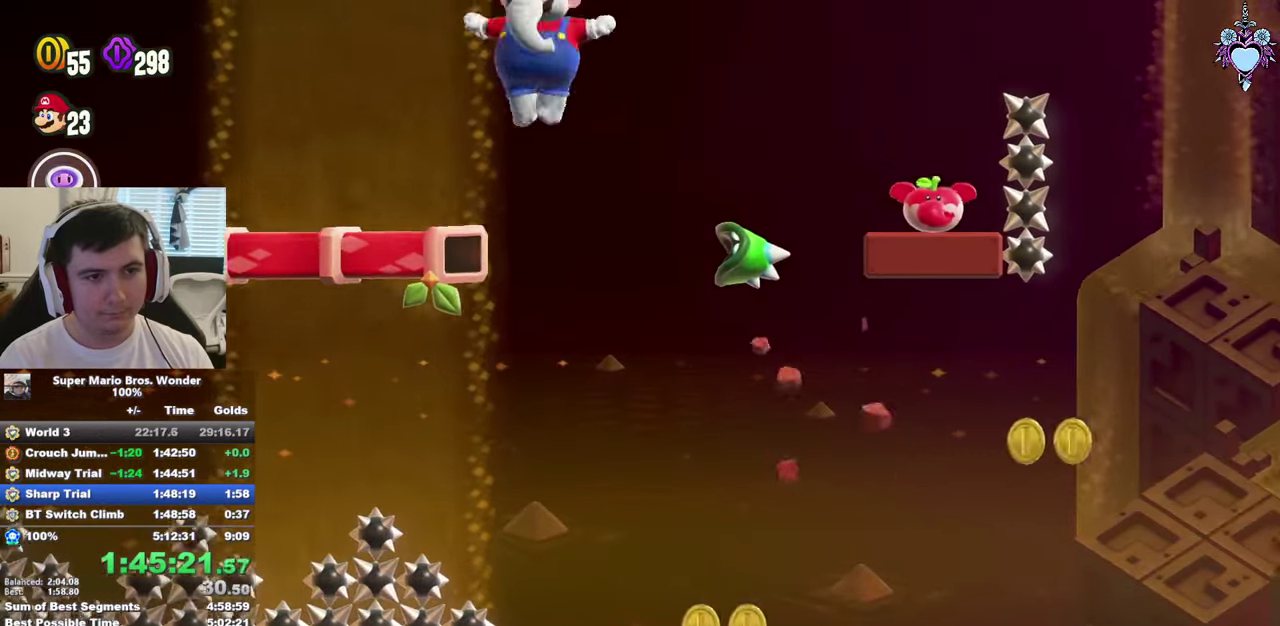
{"buttons": ["CROSS", "SQUARE", "DPAD_RIGHT"], "left_stick": "center", "right_stick": "center", "events": [[250, "CROSS", "down"]]}
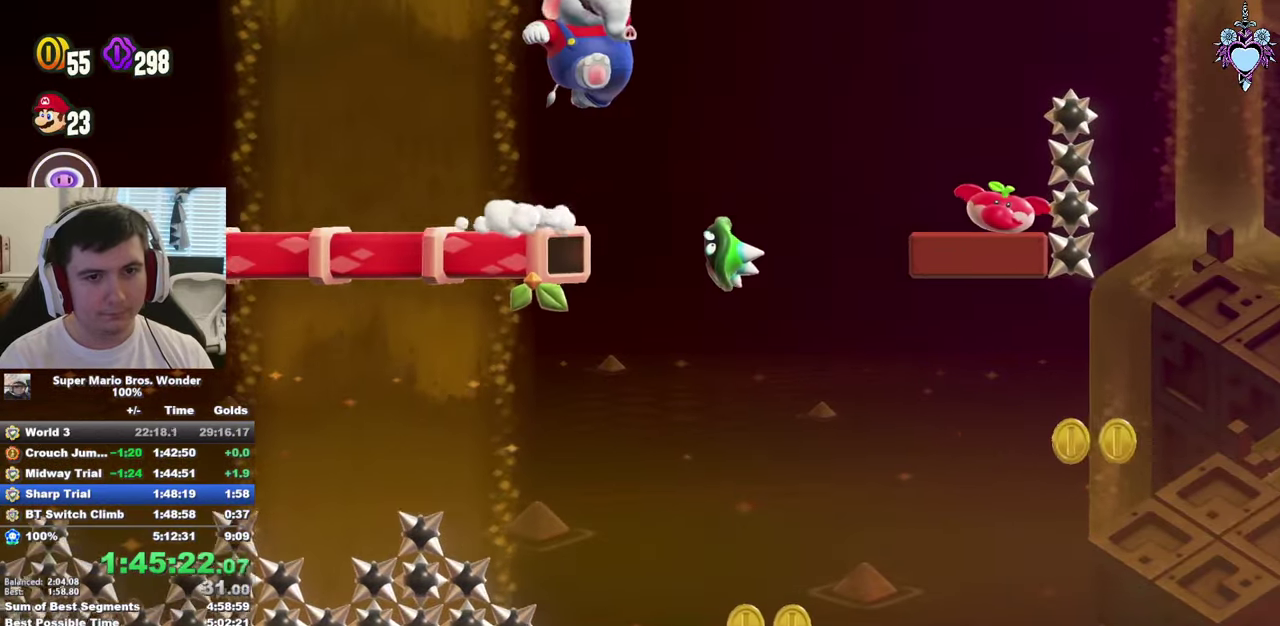
{"buttons": ["SQUARE"], "left_stick": "center", "right_stick": "center", "events": [[34, "DPAD_RIGHT", "up"], [300, "CROSS", "up"], [317, "DPAD_LEFT", "down"], [450, "DPAD_LEFT", "up"]]}
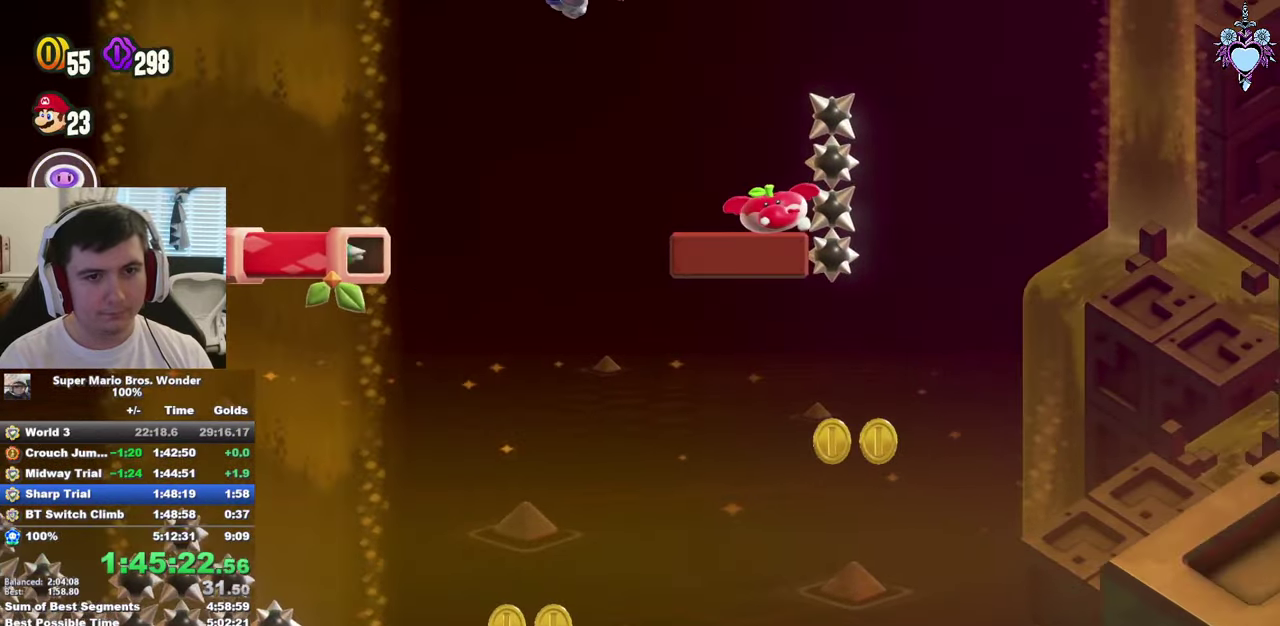
{"buttons": ["CROSS", "SQUARE"], "left_stick": "center", "right_stick": "center", "events": [[67, "DPAD_RIGHT", "down"], [150, "DPAD_RIGHT", "up"], [217, "CROSS", "down"], [350, "DPAD_LEFT", "down"], [500, "DPAD_LEFT", "up"]]}
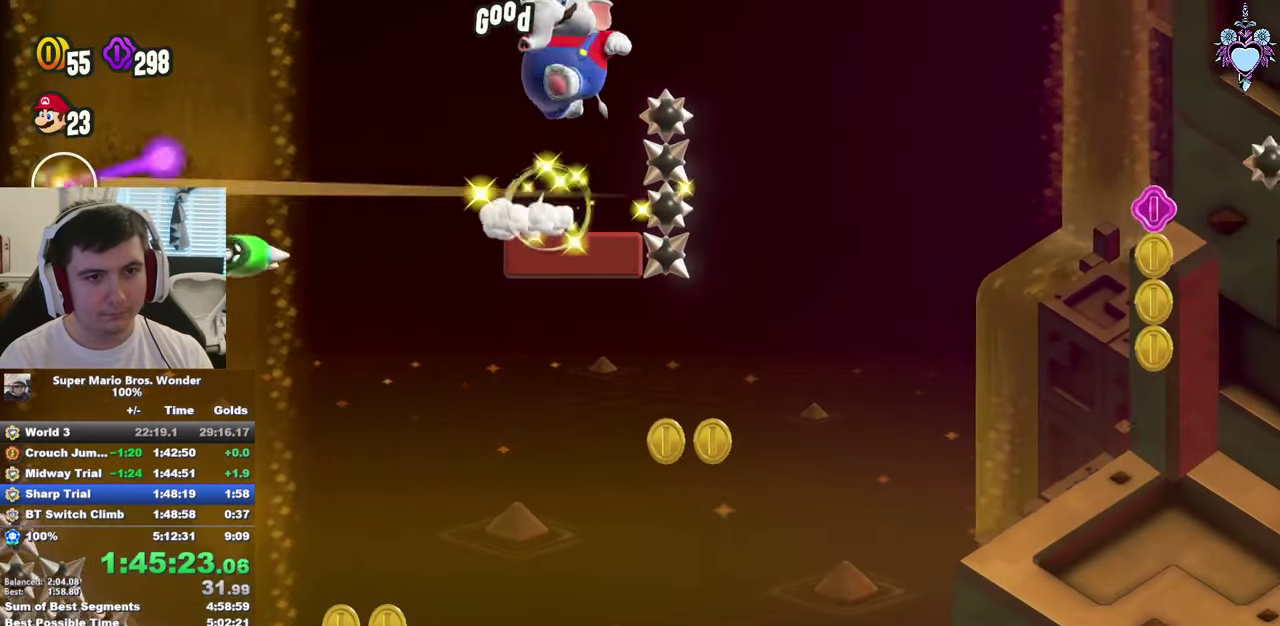
{"buttons": ["SQUARE", "DPAD_RIGHT"], "left_stick": "center", "right_stick": "center", "events": [[184, "CROSS", "up"], [350, "DPAD_RIGHT", "down"]]}
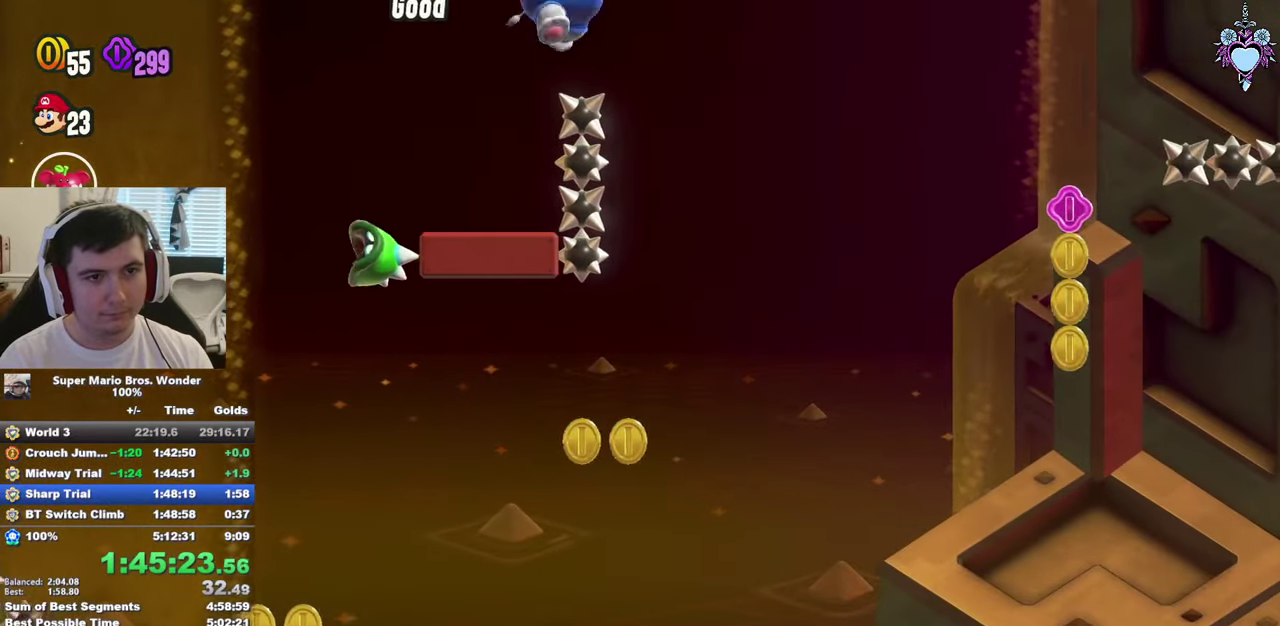
{"buttons": ["SQUARE", "DPAD_RIGHT"], "left_stick": "center", "right_stick": "center", "events": []}
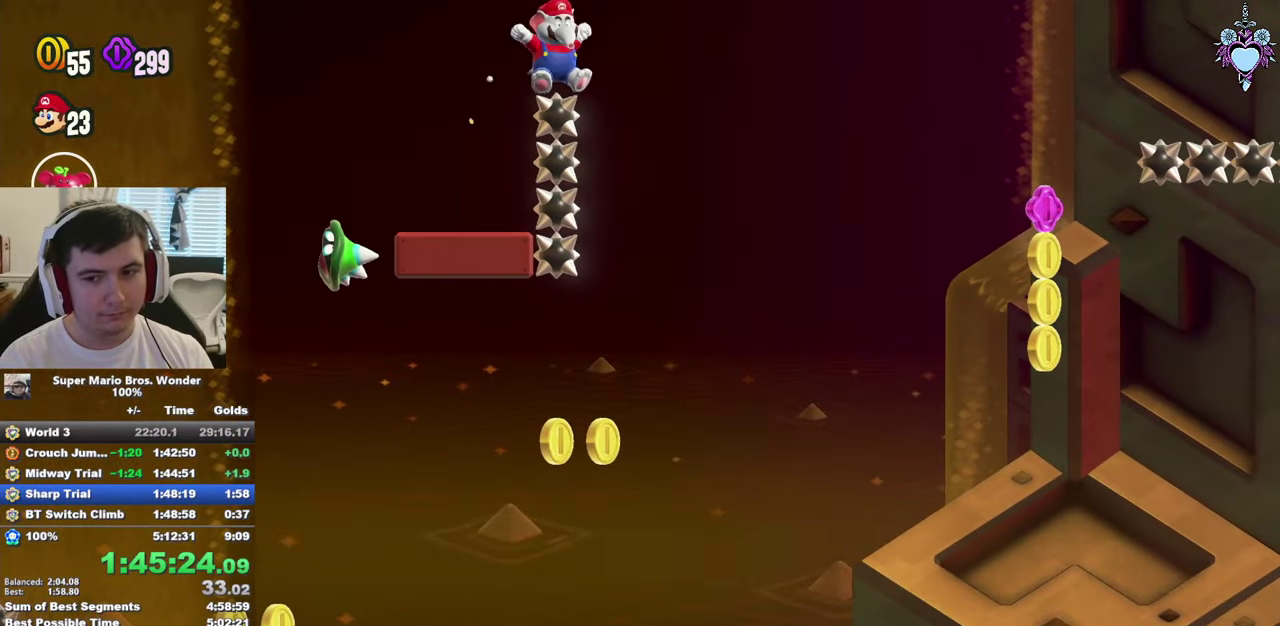
{"buttons": ["SQUARE", "DPAD_RIGHT"], "left_stick": "center", "right_stick": "center", "events": []}
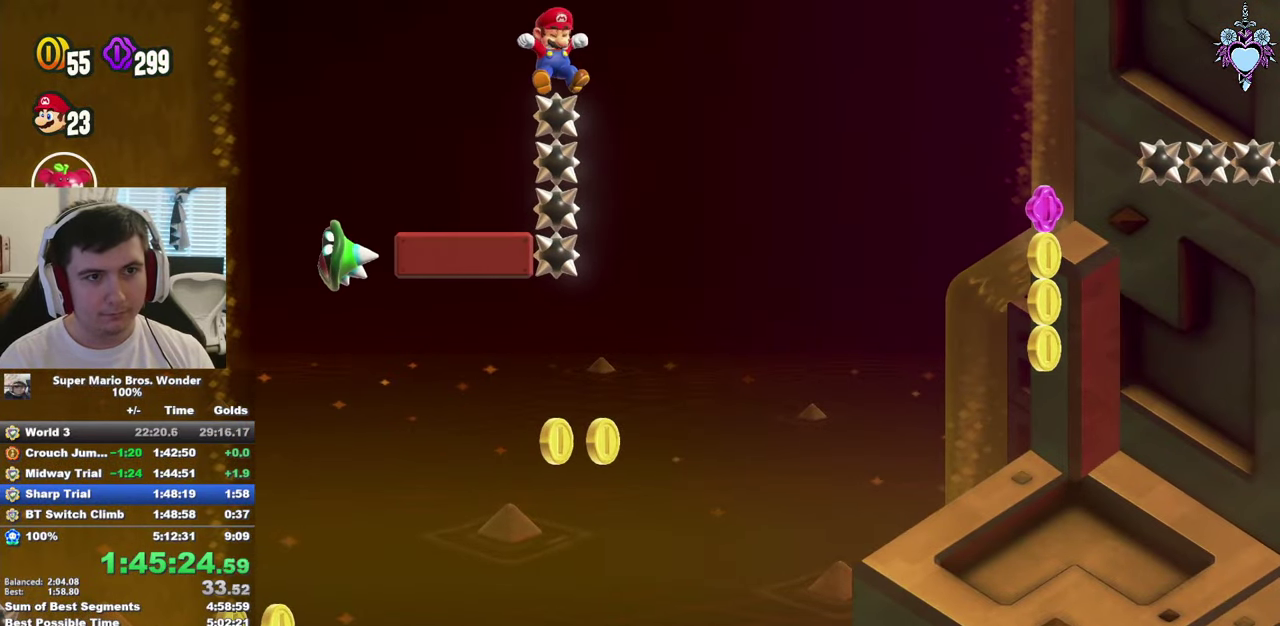
{"buttons": ["SQUARE", "DPAD_RIGHT"], "left_stick": "center", "right_stick": "center", "events": []}
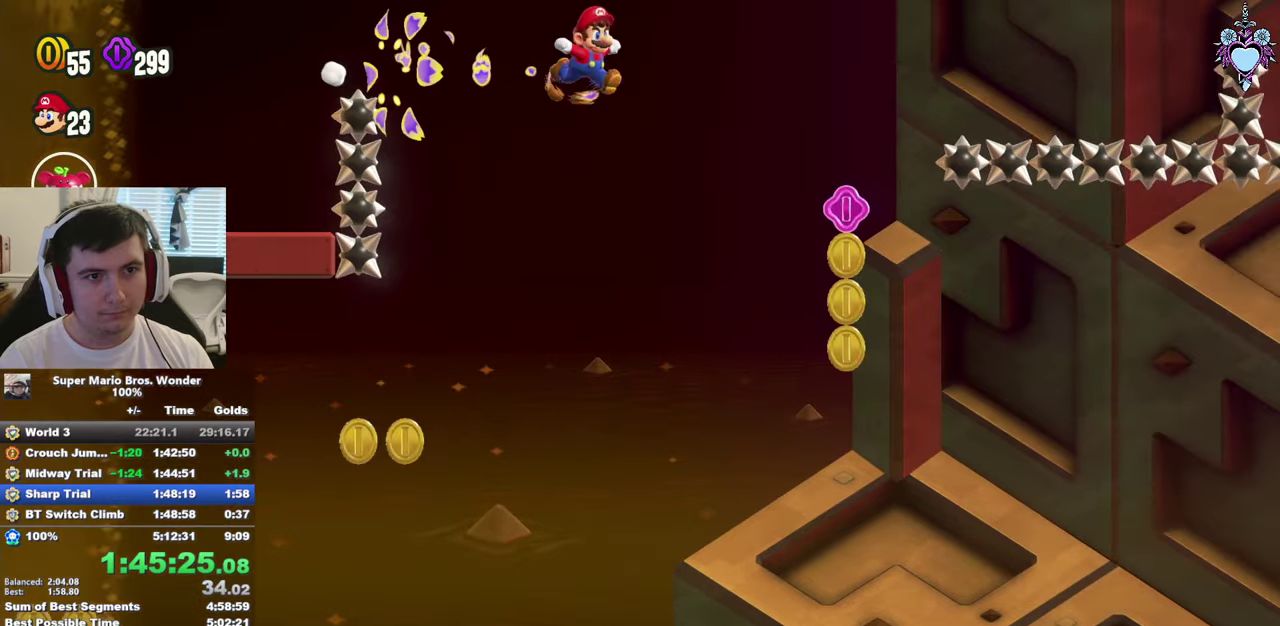
{"buttons": ["CROSS", "SQUARE", "DPAD_RIGHT"], "left_stick": "center", "right_stick": "center", "events": [[16, "CROSS", "down"]]}
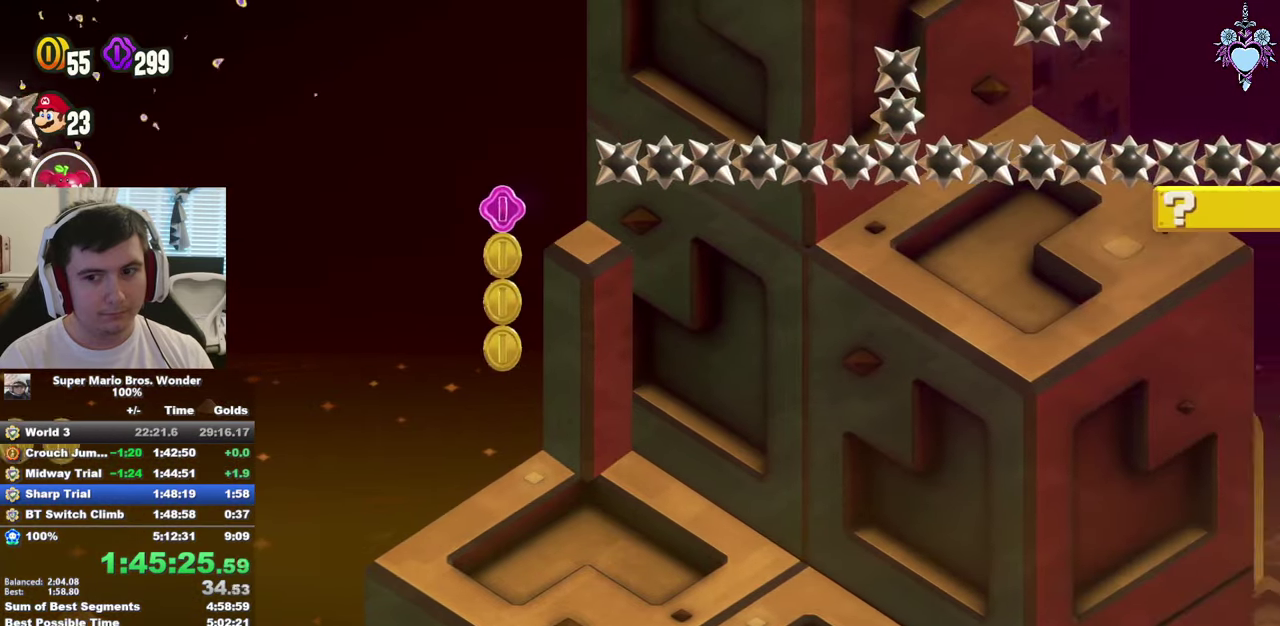
{"buttons": ["SQUARE", "DPAD_RIGHT"], "left_stick": "center", "right_stick": "center", "events": [[83, "R1", "down"], [233, "R1", "up"], [350, "CROSS", "up"]]}
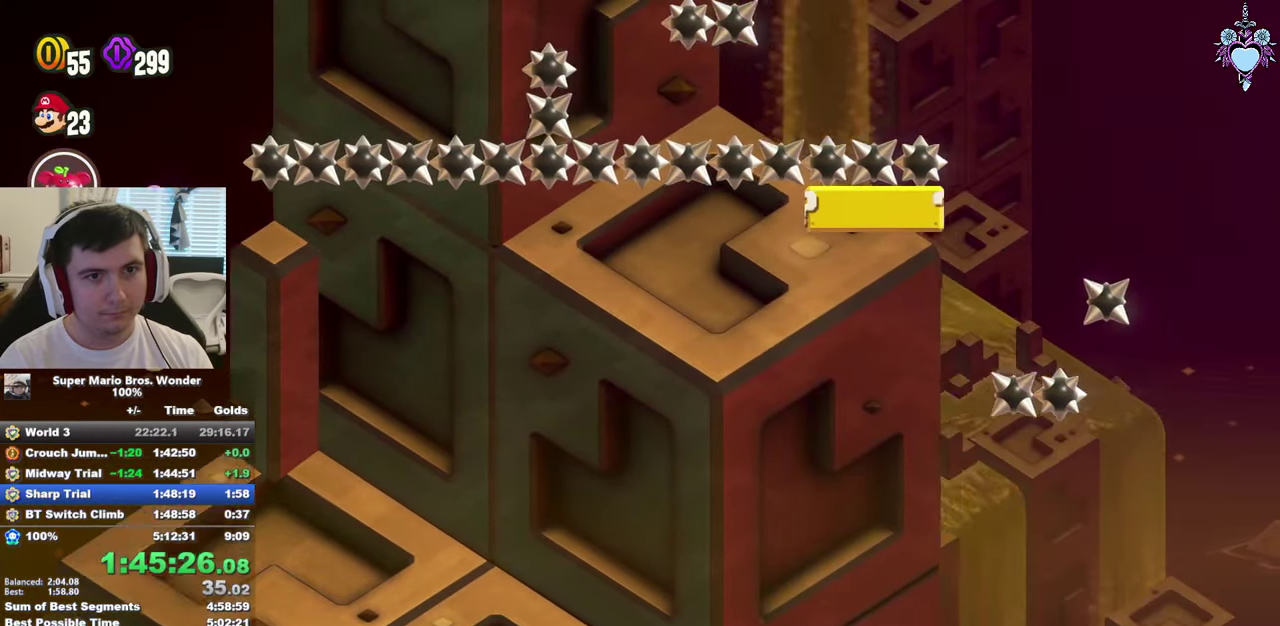
{"buttons": ["SQUARE", "DPAD_RIGHT"], "left_stick": "center", "right_stick": "center", "events": []}
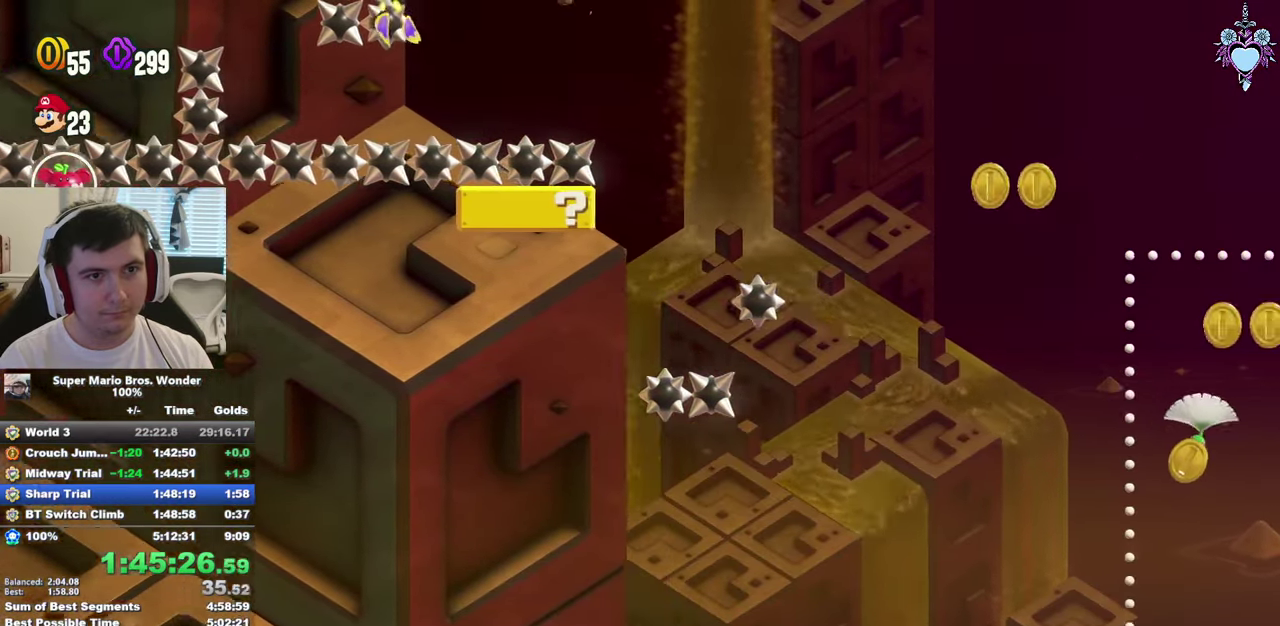
{"buttons": ["CROSS", "SQUARE", "DPAD_RIGHT"], "left_stick": "center", "right_stick": "center", "events": [[216, "CROSS", "down"]]}
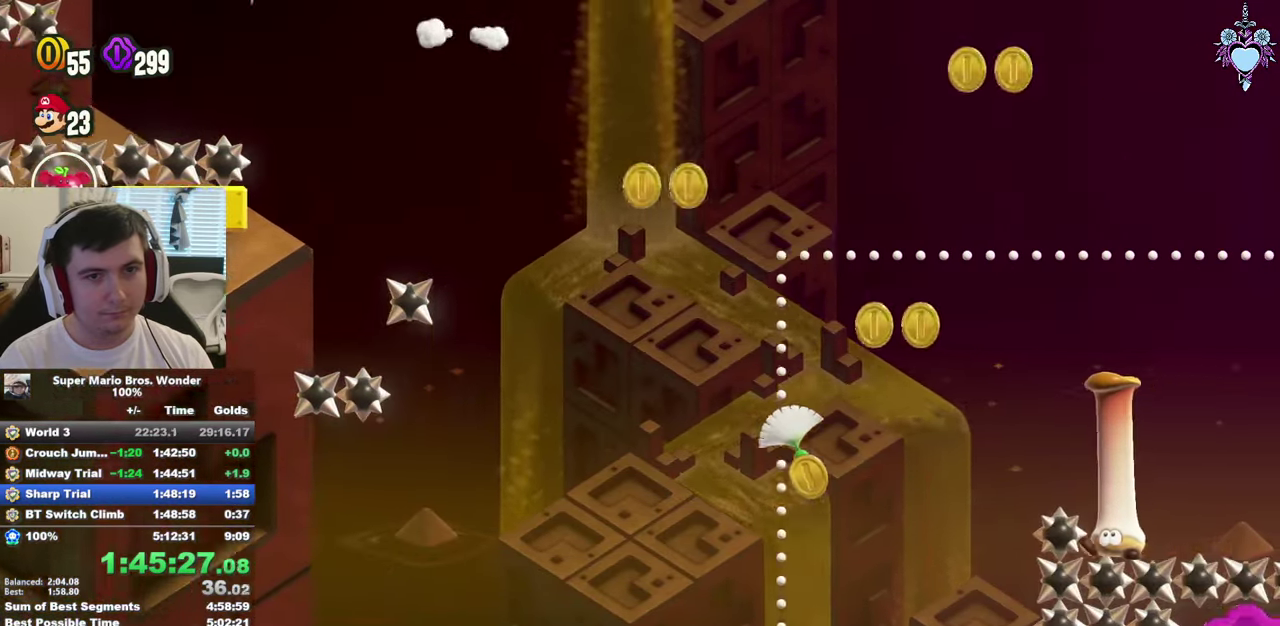
{"buttons": ["CROSS", "SQUARE", "DPAD_RIGHT"], "left_stick": "center", "right_stick": "center", "events": [[200, "R1", "down"], [266, "R1", "up"]]}
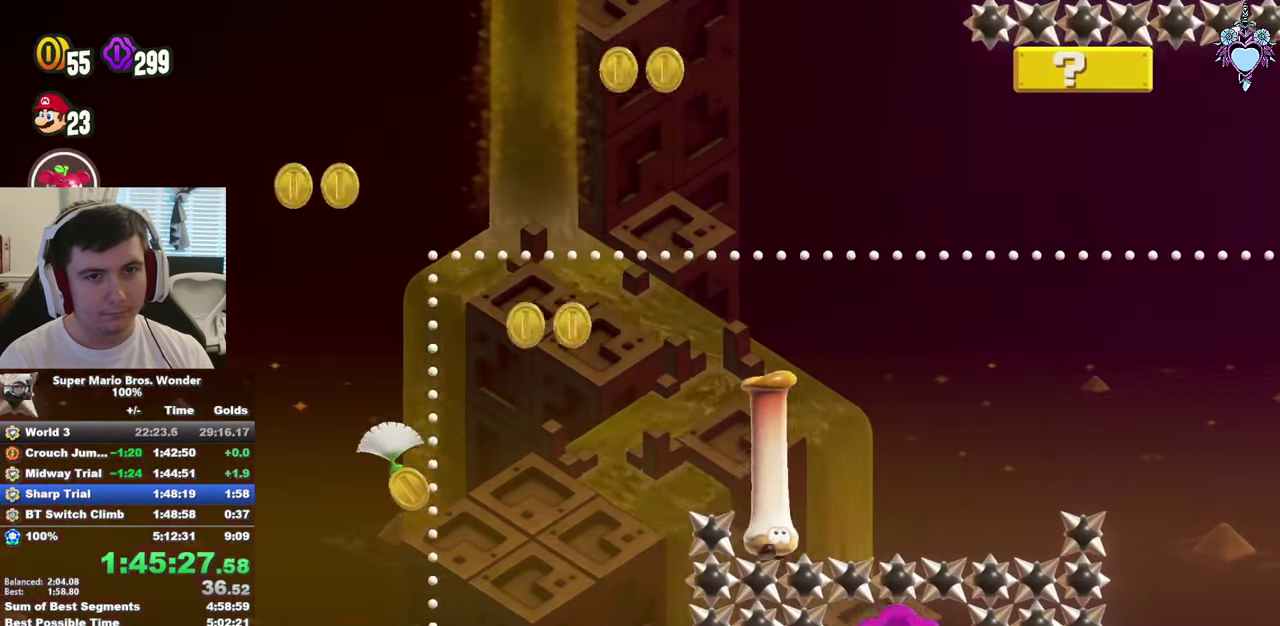
{"buttons": ["CROSS", "SQUARE", "L1"], "left_stick": "center", "right_stick": "center", "events": [[150, "R1", "down"], [200, "DPAD_RIGHT", "up"], [266, "R1", "up"], [383, "L1", "down"]]}
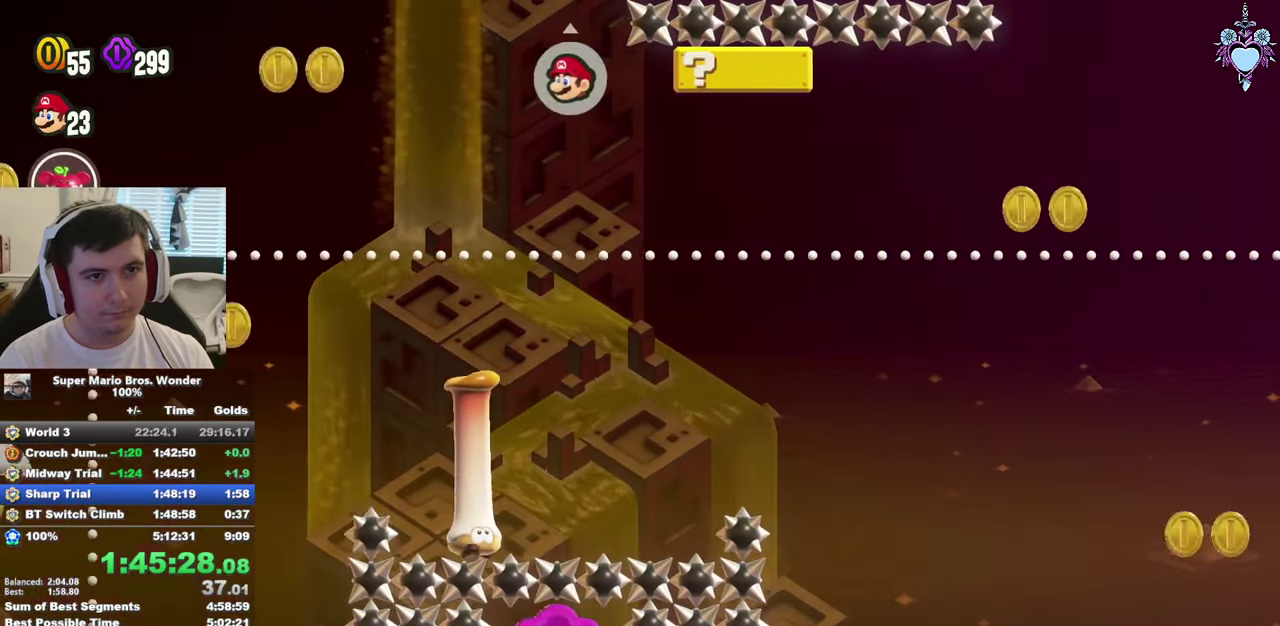
{"buttons": ["CROSS", "SQUARE", "L1"], "left_stick": "center", "right_stick": "center", "events": [[66, "DPAD_UP", "down"], [250, "L1", "up"], [350, "R1", "down"], [400, "DPAD_UP", "up"], [450, "R1", "up"], [500, "L1", "down"]]}
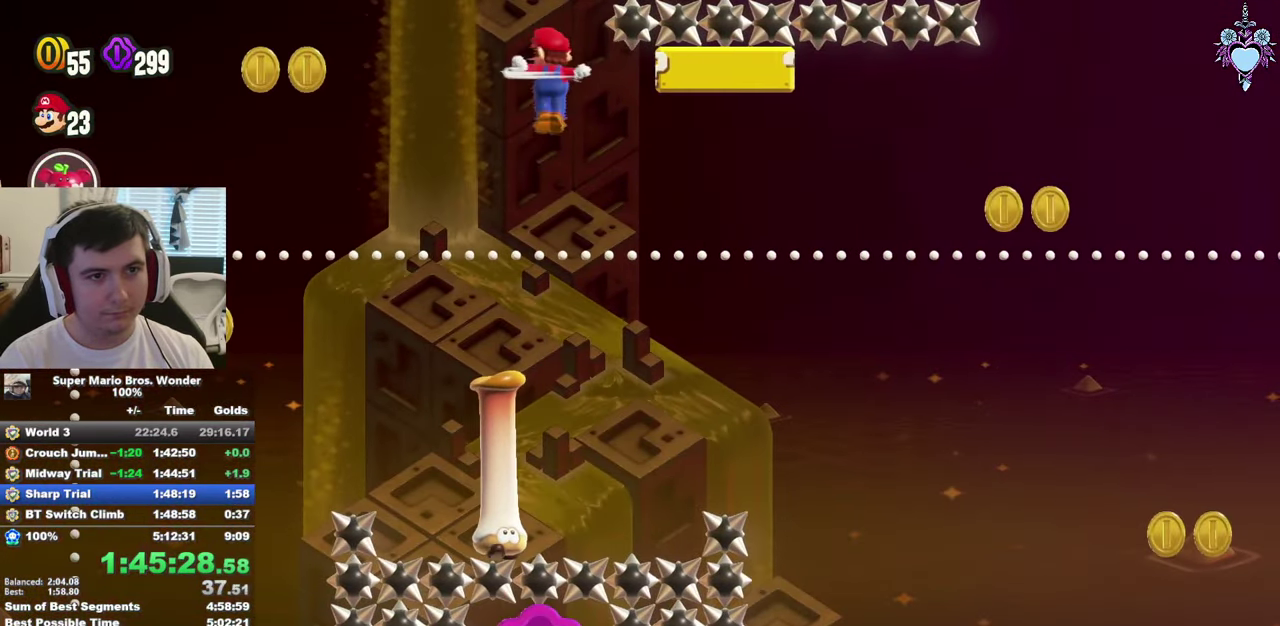
{"buttons": ["CROSS", "SQUARE"], "left_stick": "center", "right_stick": "center", "events": [[150, "DPAD_UP", "down"], [350, "L1", "up"], [383, "R1", "down"], [450, "DPAD_UP", "up"], [450, "R1", "up"]]}
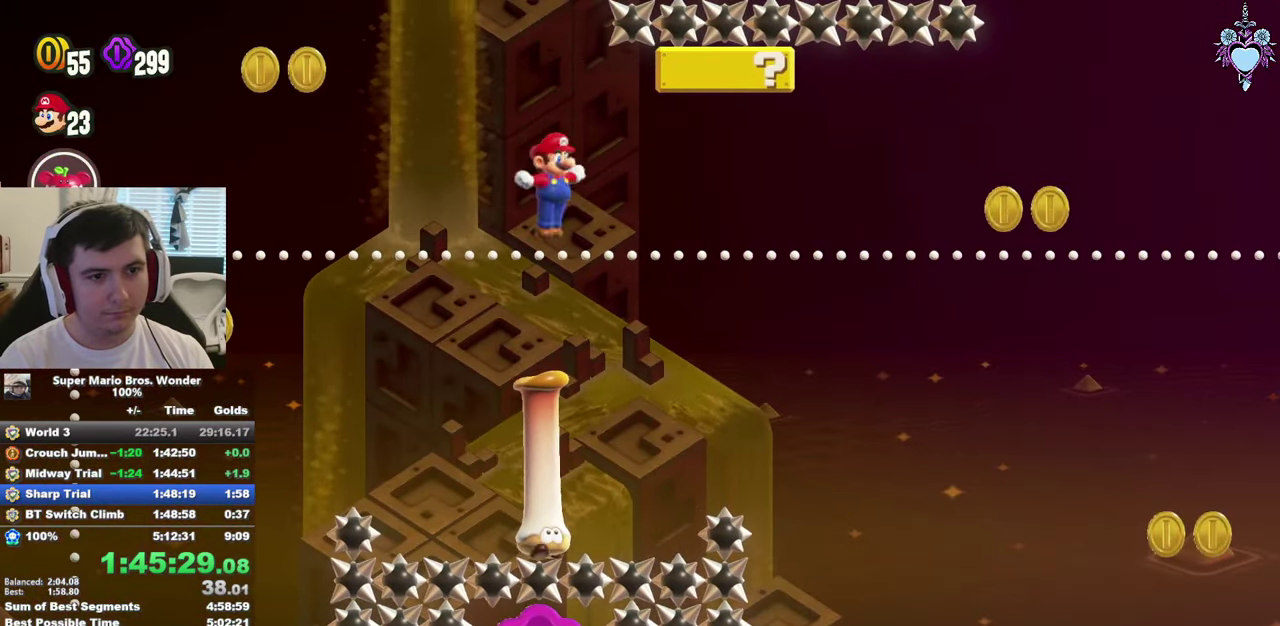
{"buttons": ["CROSS", "SQUARE", "DPAD_LEFT"], "left_stick": "center", "right_stick": "center", "events": [[16, "R1", "down"], [66, "DPAD_RIGHT", "down"], [66, "R1", "up"], [350, "DPAD_RIGHT", "up"], [500, "DPAD_LEFT", "down"]]}
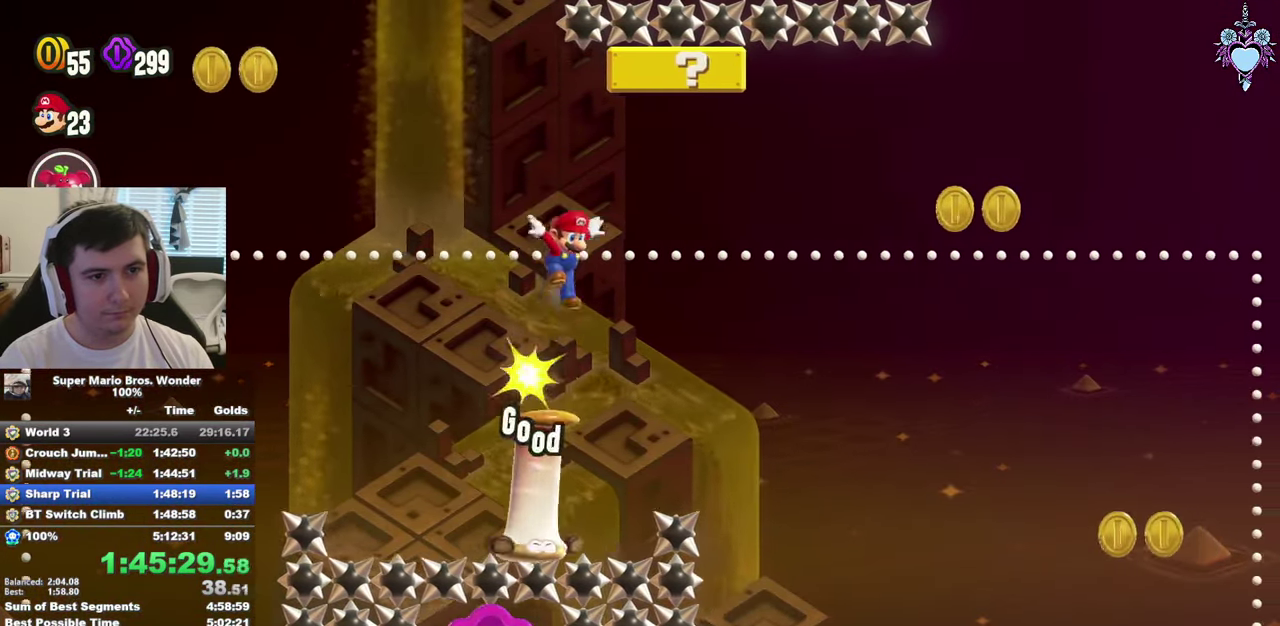
{"buttons": ["SQUARE", "DPAD_RIGHT"], "left_stick": "center", "right_stick": "center", "events": [[267, "CROSS", "up"], [350, "DPAD_LEFT", "up"], [433, "DPAD_RIGHT", "down"]]}
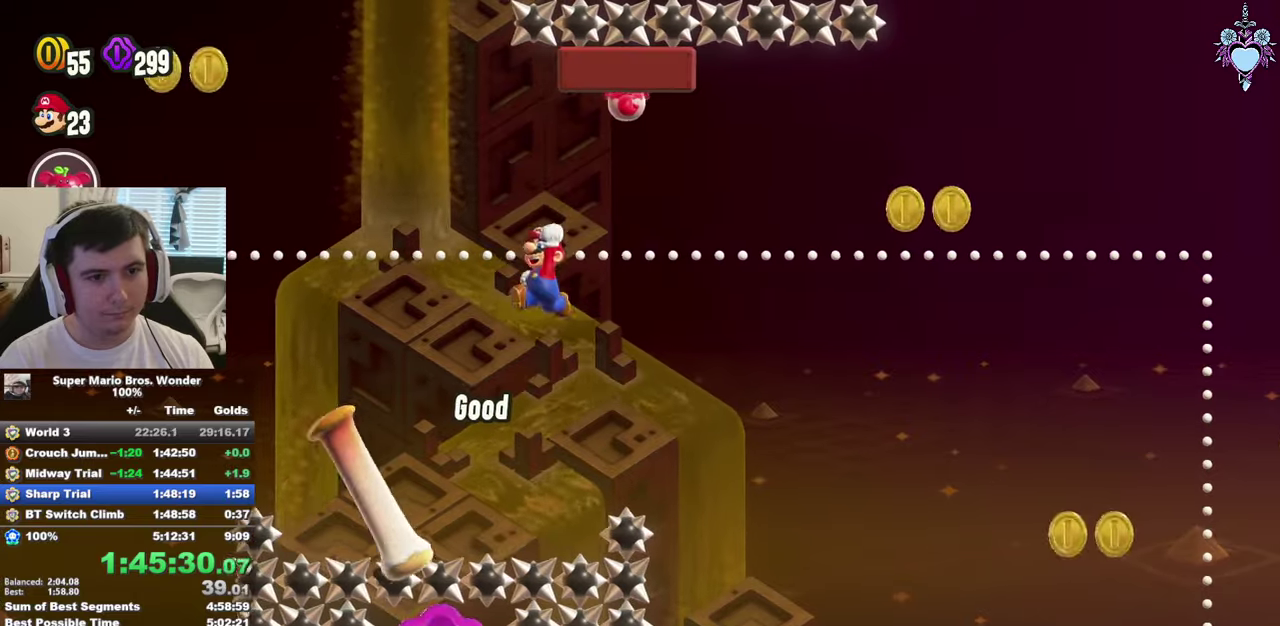
{"buttons": [], "left_stick": "center", "right_stick": "center", "events": [[200, "SQUARE", "up"], [400, "DPAD_RIGHT", "up"]]}
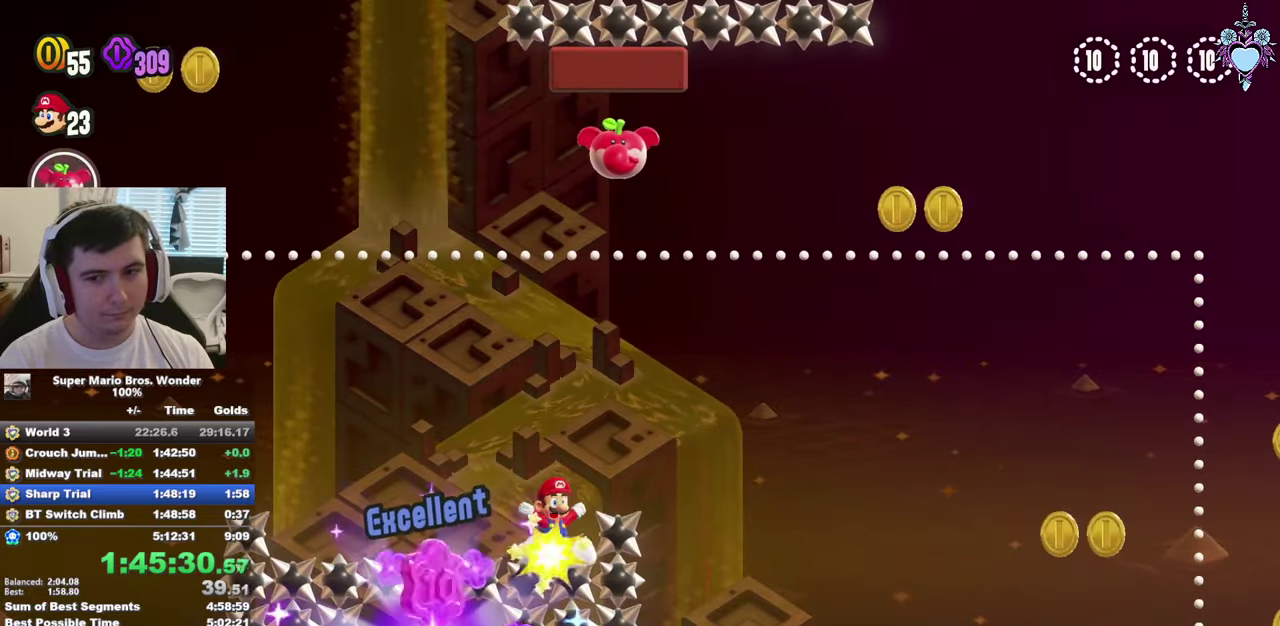
{"buttons": ["DPAD_RIGHT"], "left_stick": "center", "right_stick": "center", "events": [[33, "DPAD_RIGHT", "down"]]}
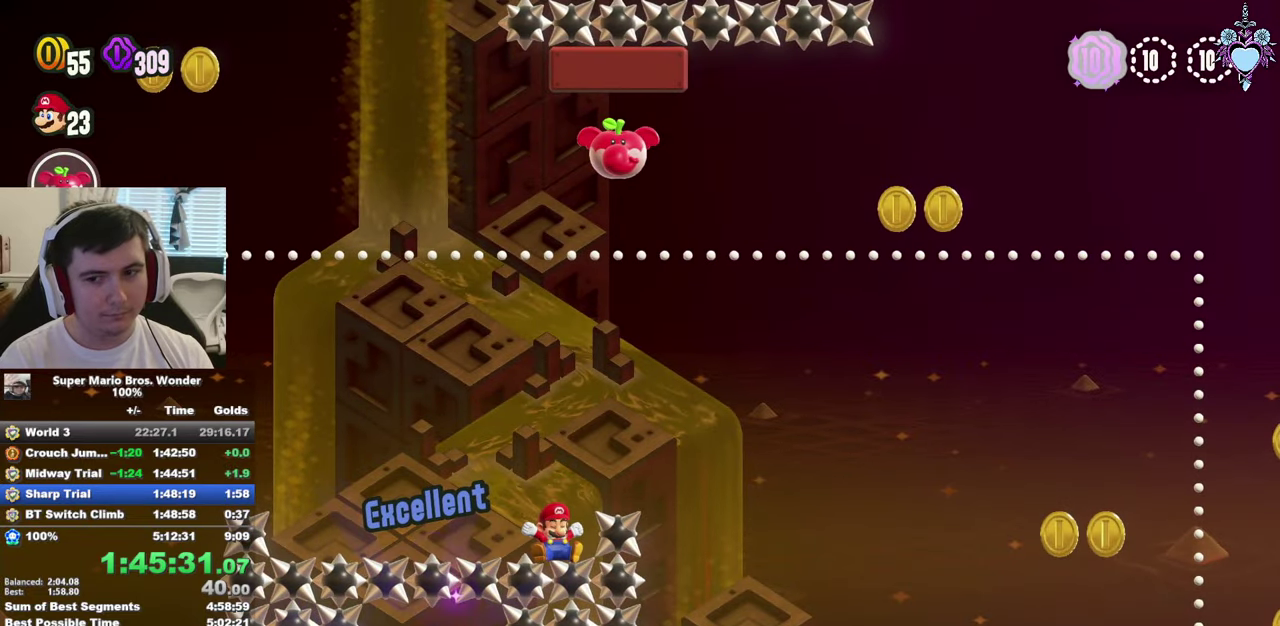
{"buttons": ["CROSS", "DPAD_RIGHT"], "left_stick": "center", "right_stick": "center", "events": [[500, "CROSS", "down"]]}
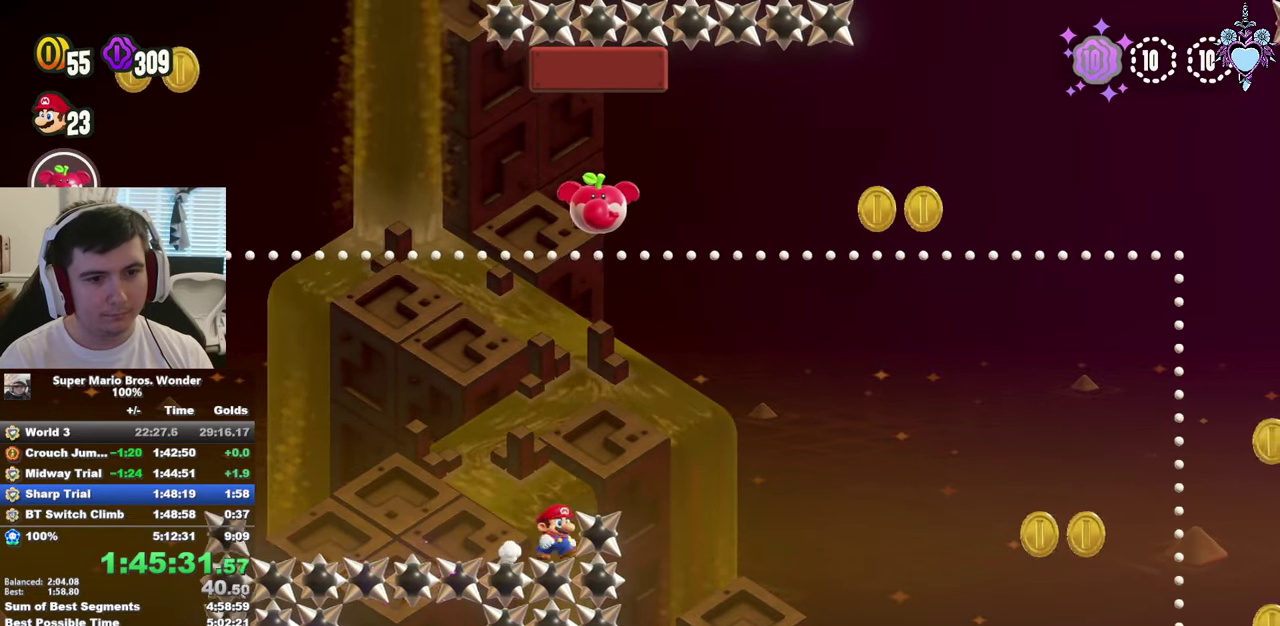
{"buttons": ["SQUARE", "DPAD_RIGHT"], "left_stick": "center", "right_stick": "center", "events": [[100, "CROSS", "up"], [217, "SQUARE", "down"]]}
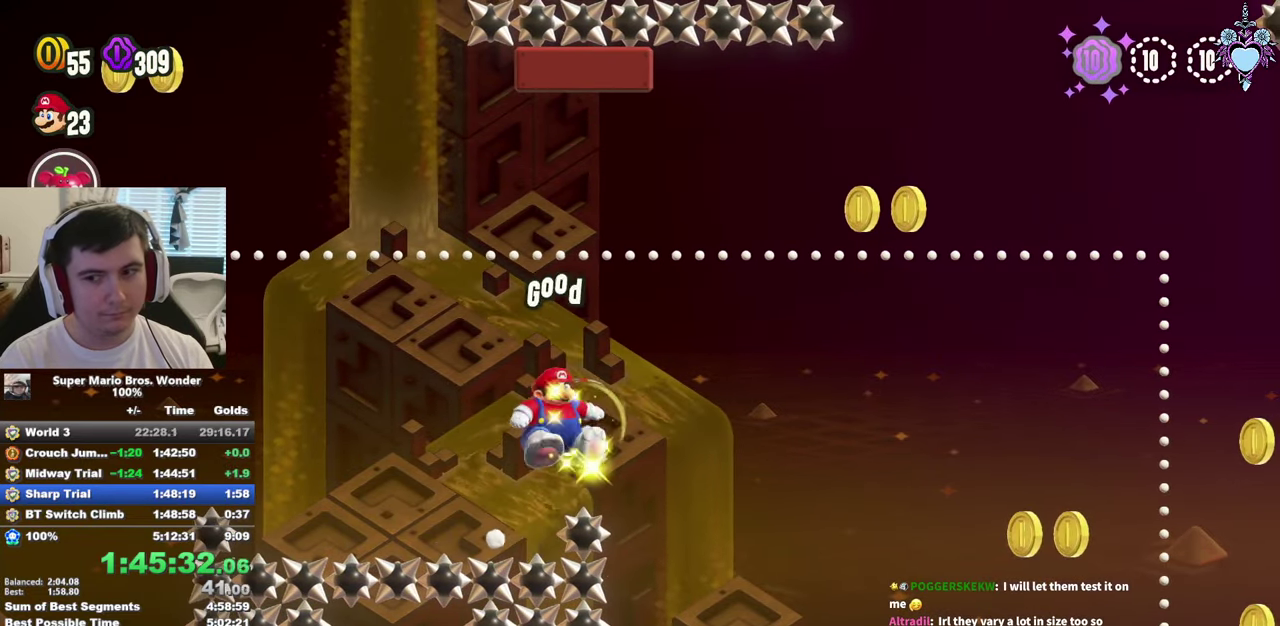
{"buttons": ["SQUARE", "DPAD_RIGHT"], "left_stick": "center", "right_stick": "center", "events": []}
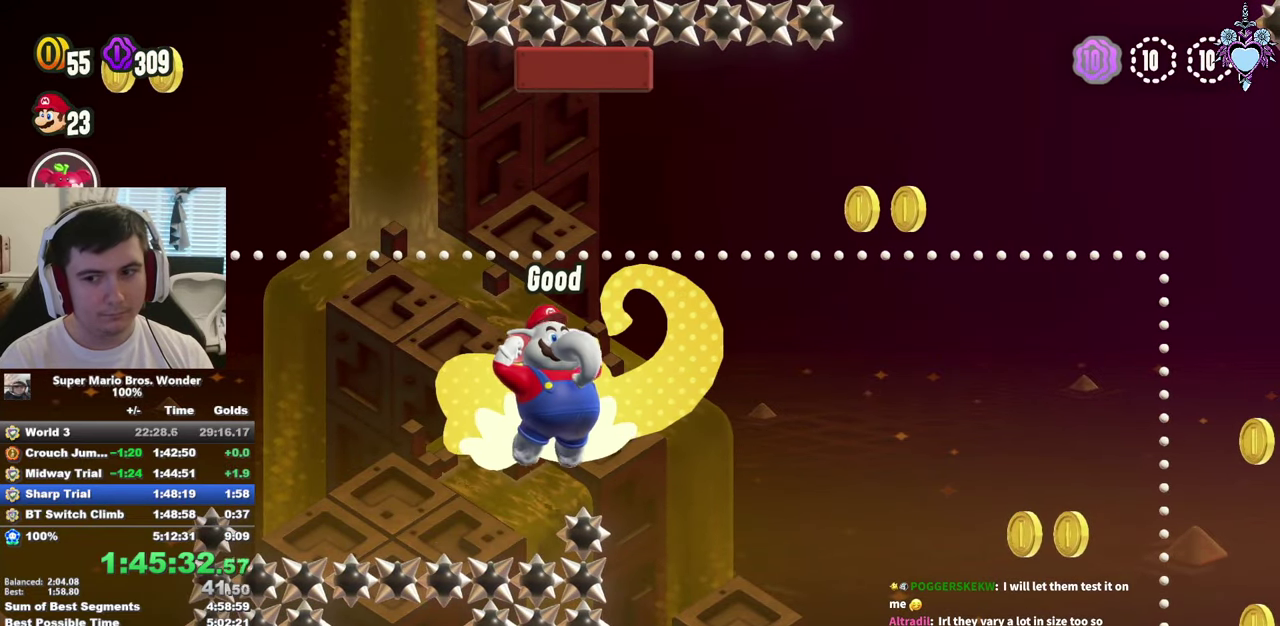
{"buttons": ["SQUARE", "DPAD_RIGHT"], "left_stick": "center", "right_stick": "center", "events": []}
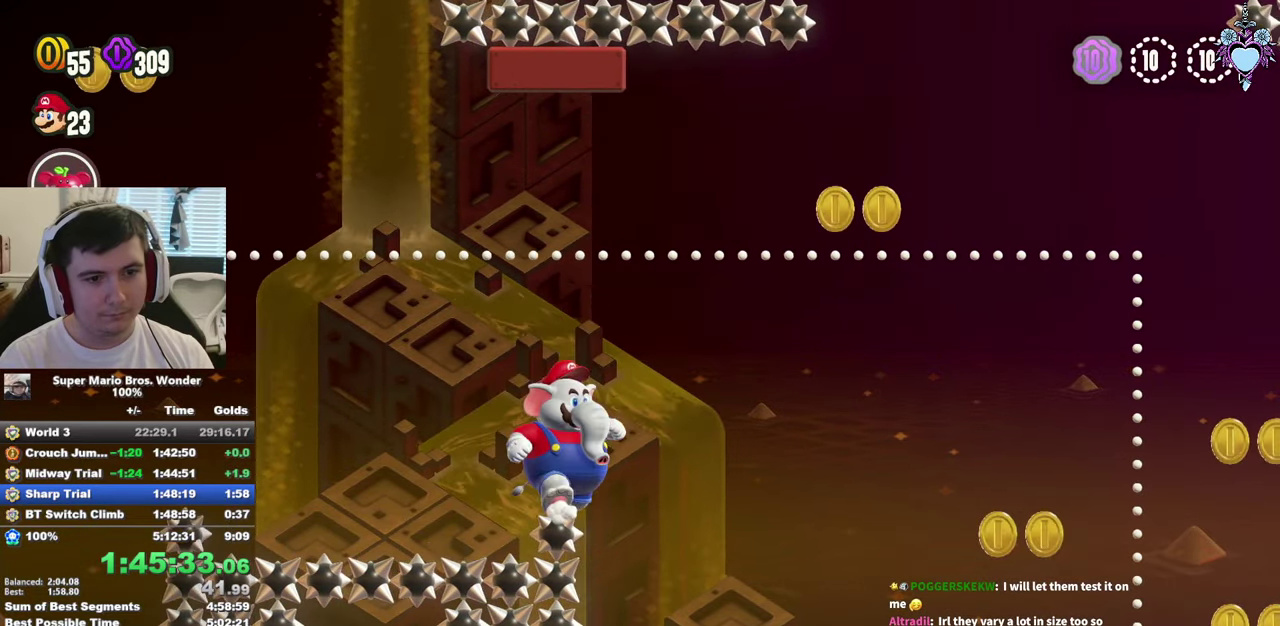
{"buttons": ["CROSS", "SQUARE", "DPAD_RIGHT"], "left_stick": "center", "right_stick": "center", "events": [[317, "CROSS", "down"]]}